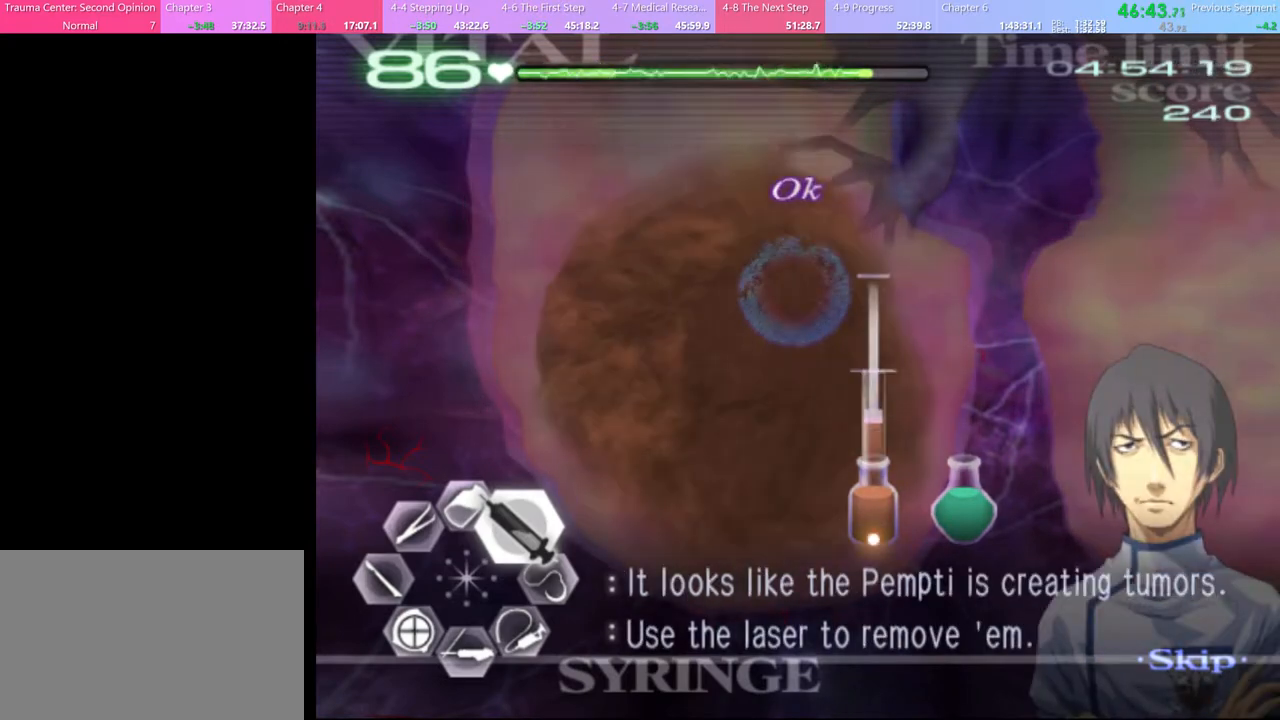
Gameplay with keyboard and mouse; each line is a JSON object with the keys and mouse buttons held at the frame after it. "events" lists presses ("down") and releases ("up") of "a", "alt", "c", "d", "e", "f", "q", "r", "s", "shift", "space", "v", "w", "mouse_left", "mouse_wheel", "mouse_right", "mouse_mb4" and "mouse_mb5" between this image and that frame as [ms after this image, input, new state], when the widget could be followed in between. "mouse_left", "mouse_wheel", "mouse_right", "mouse_mb4", "mouse_mb5" = the "left", "wheel", "right", "mb4", "mb5" buttons of the "mouse" list. No other keys are recorded. "wheel" means that the mouse wheel is clicked or scrolled. Mouse movement is not recorded.
{"keys": ["d", "w"], "mouse": ["left"], "events": [[133, "mouse_left", "up"], [400, "mouse_left", "down"]]}
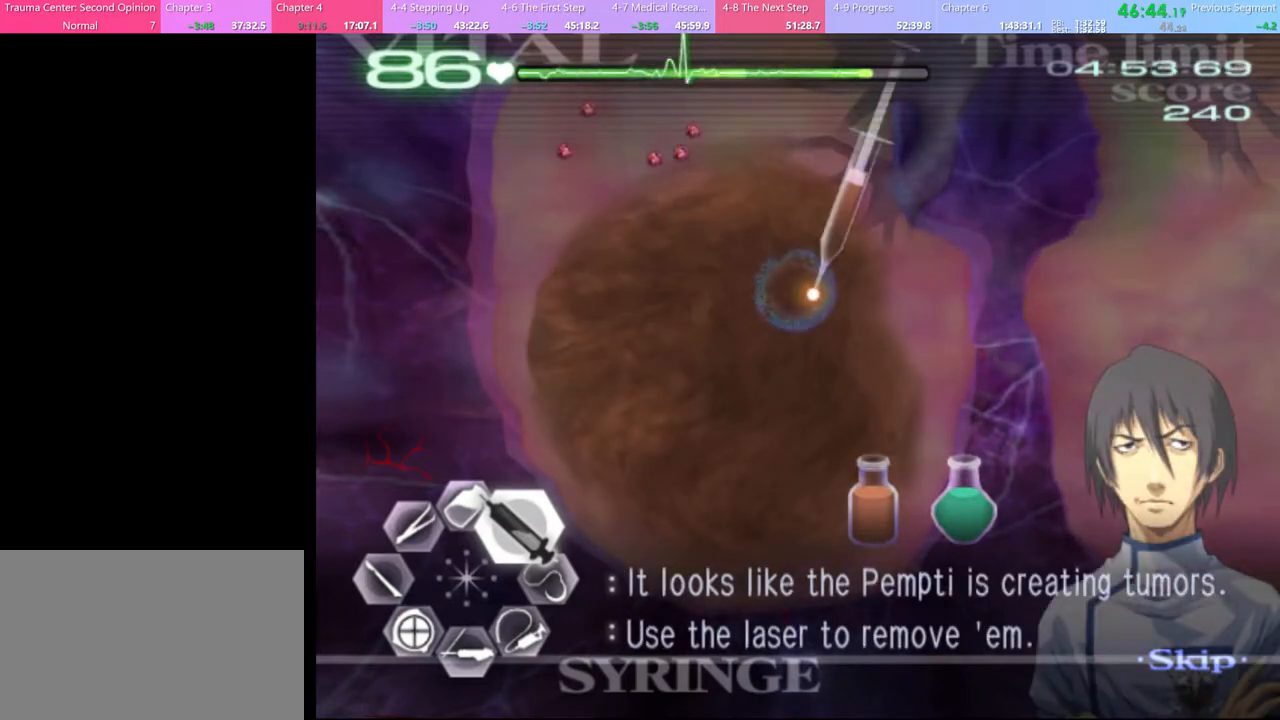
{"keys": ["d", "w"], "mouse": [], "events": [[100, "mouse_left", "up"]]}
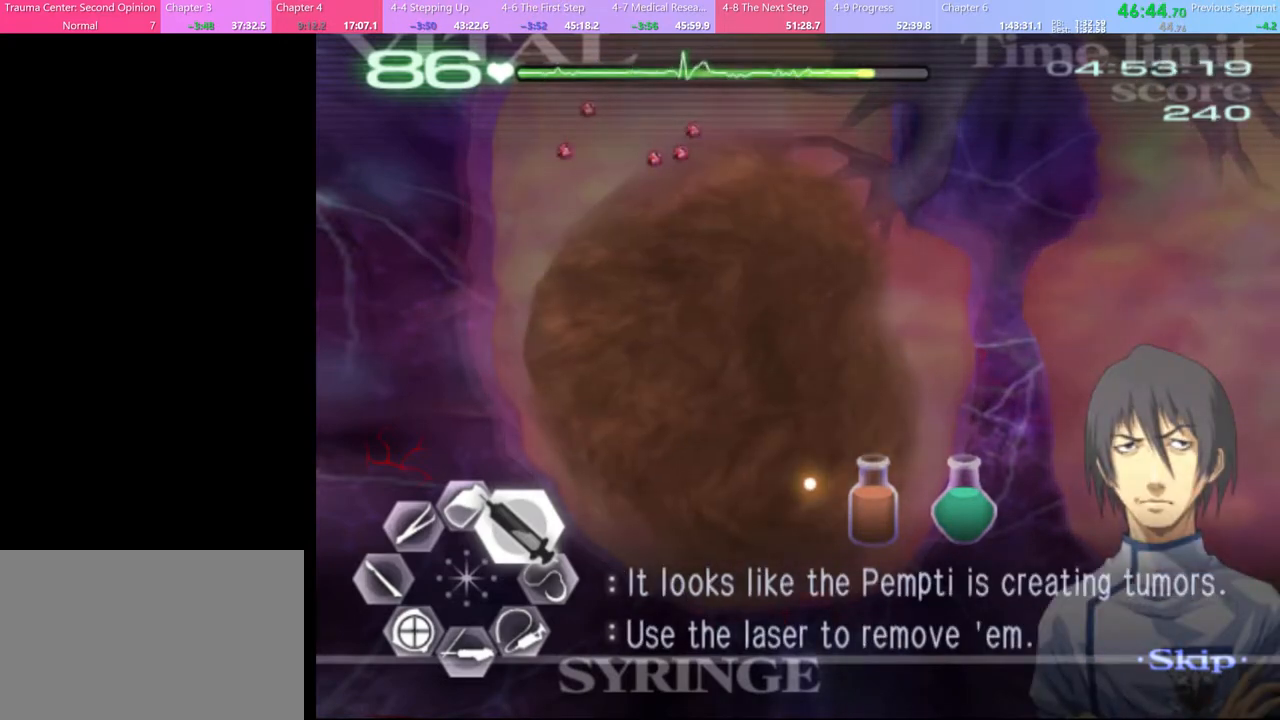
{"keys": ["d", "w"], "mouse": [], "events": []}
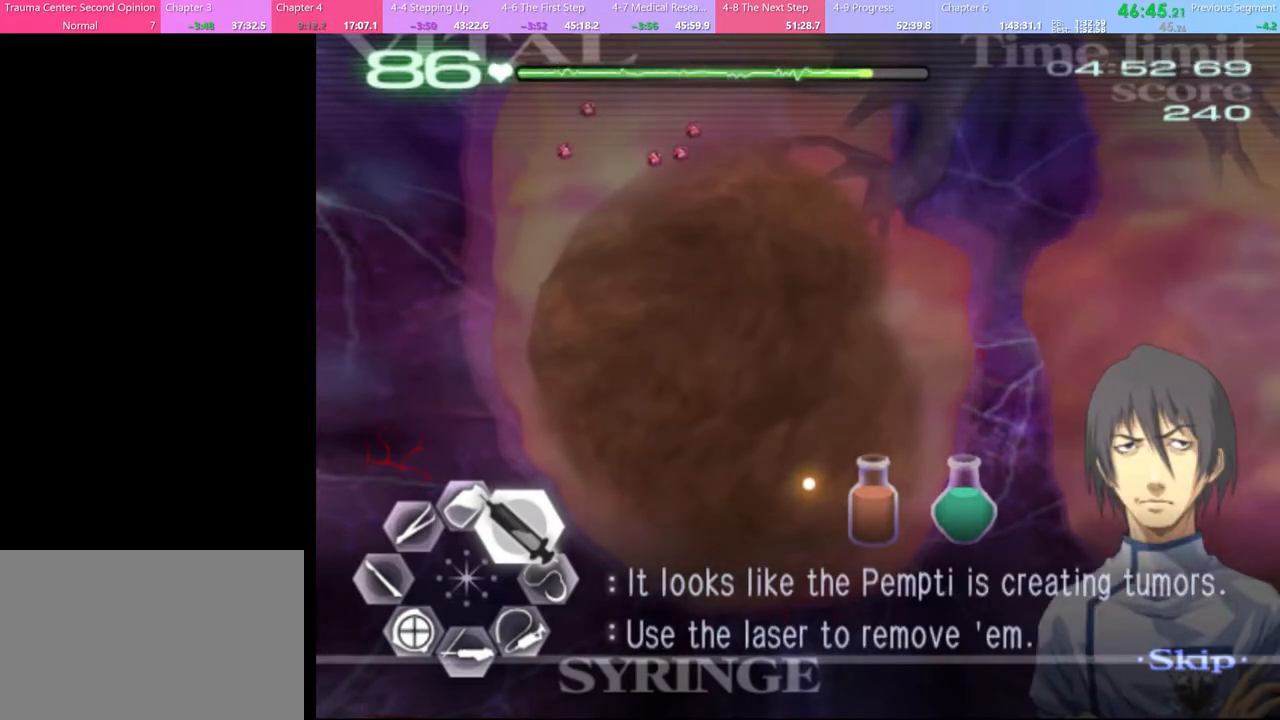
{"keys": ["d", "w"], "mouse": [], "events": []}
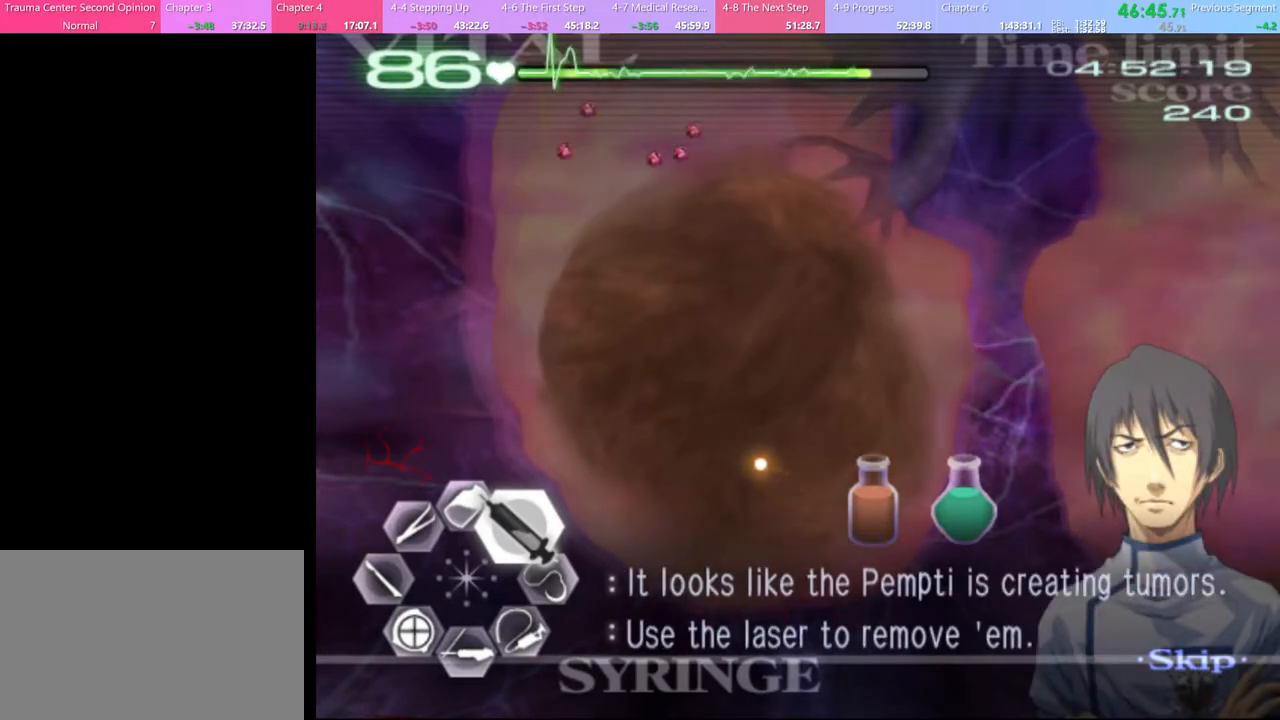
{"keys": ["d", "w"], "mouse": [], "events": []}
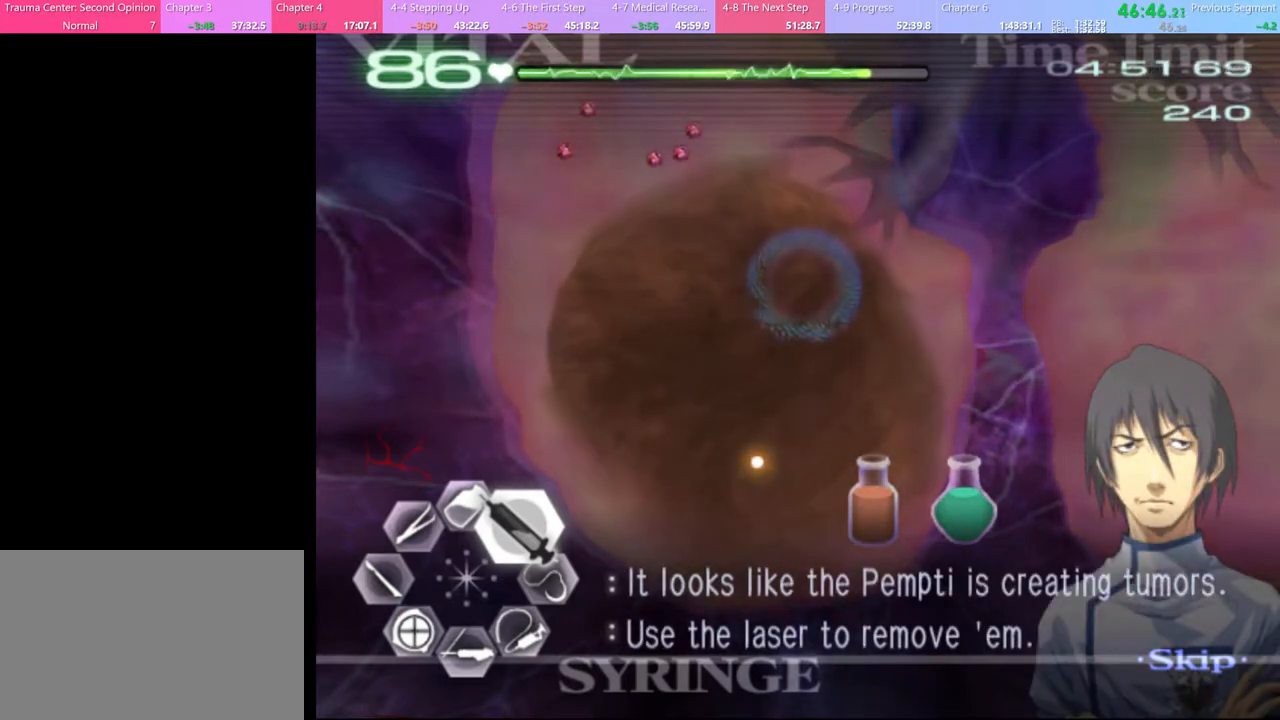
{"keys": ["d", "w"], "mouse": ["left"], "events": [[333, "mouse_left", "down"]]}
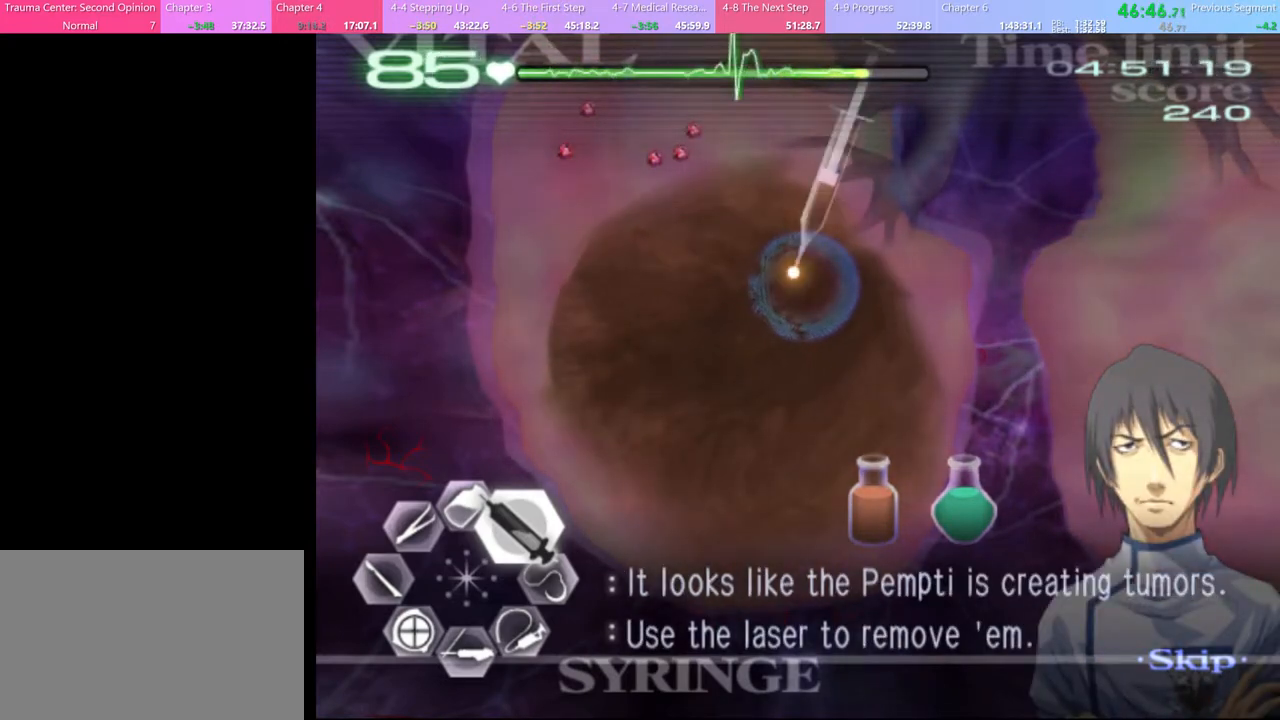
{"keys": ["d", "w"], "mouse": ["left"], "events": []}
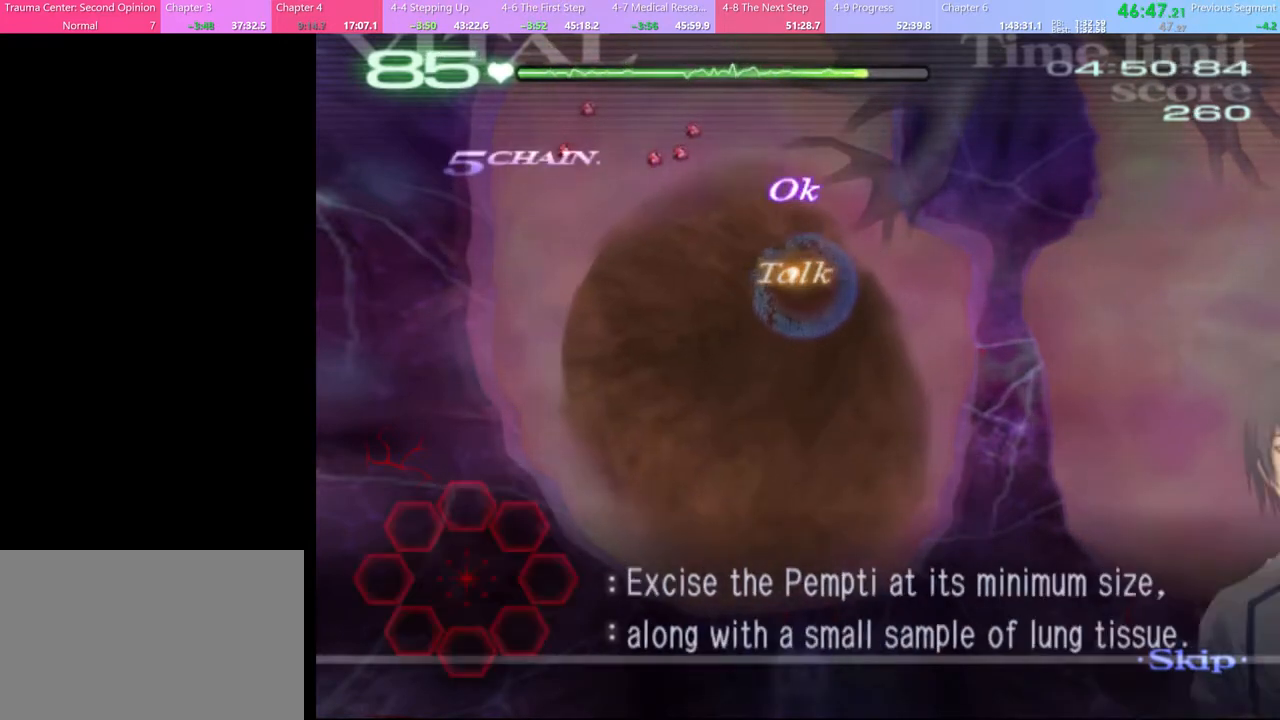
{"keys": ["s"], "mouse": ["left"], "events": [[67, "mouse_left", "up"], [133, "d", "up"], [133, "w", "up"], [200, "s", "down"], [300, "mouse_left", "down"]]}
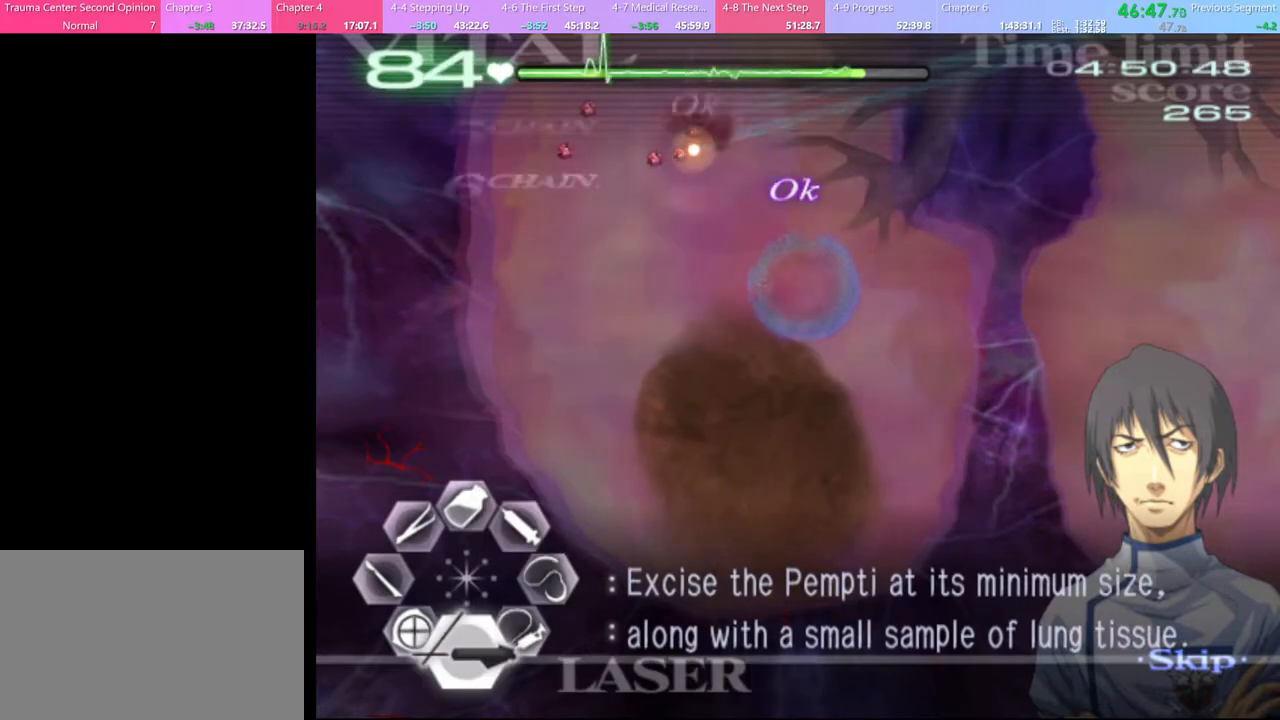
{"keys": ["s"], "mouse": ["left"], "events": []}
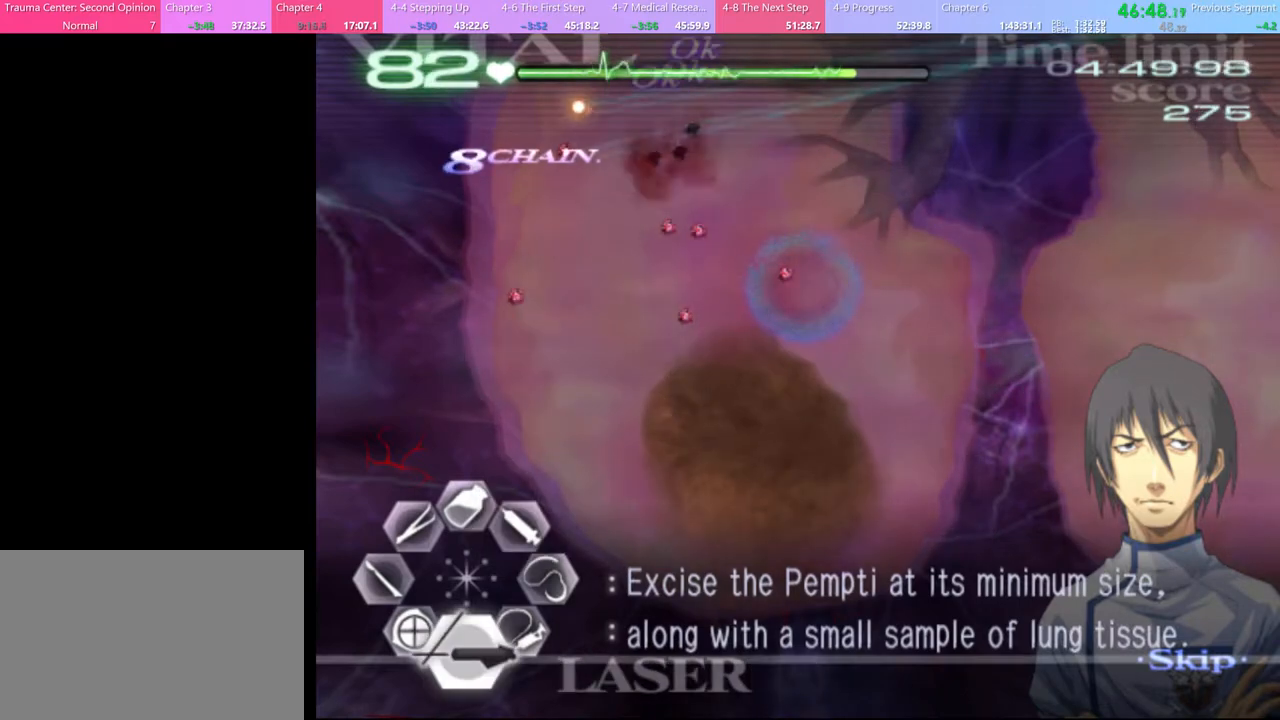
{"keys": ["s"], "mouse": ["left"], "events": []}
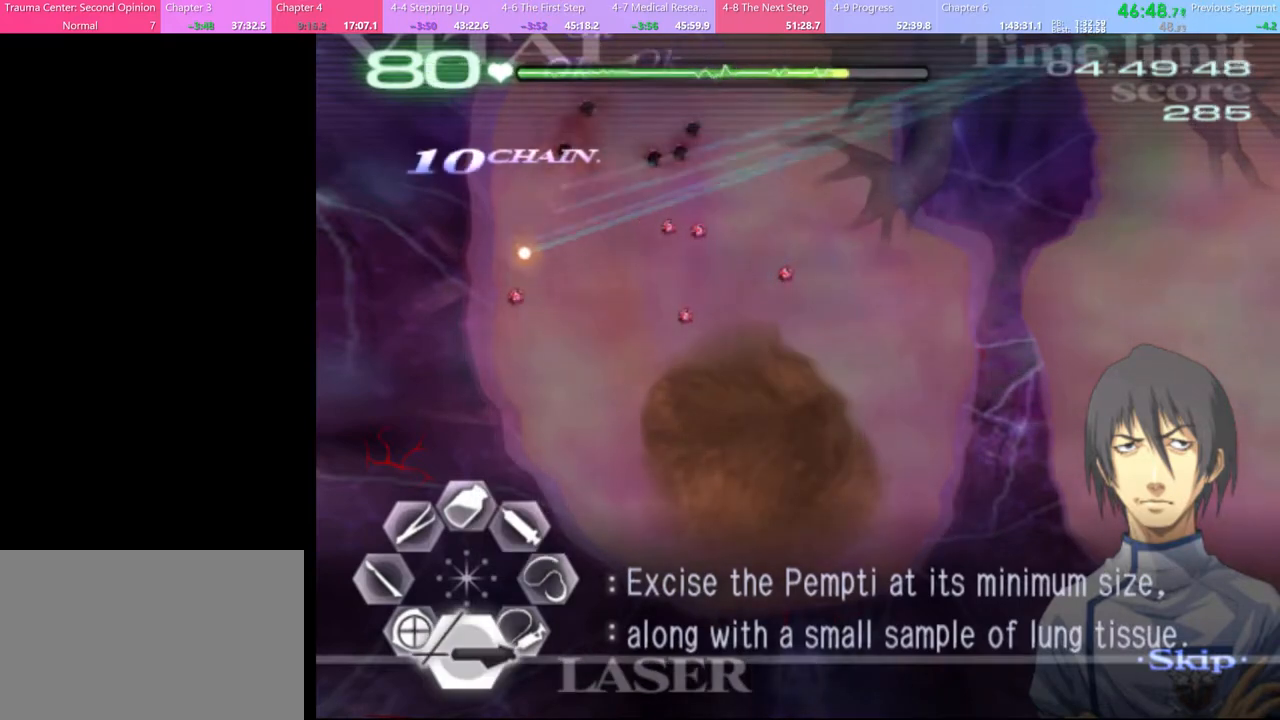
{"keys": ["s"], "mouse": ["left"], "events": []}
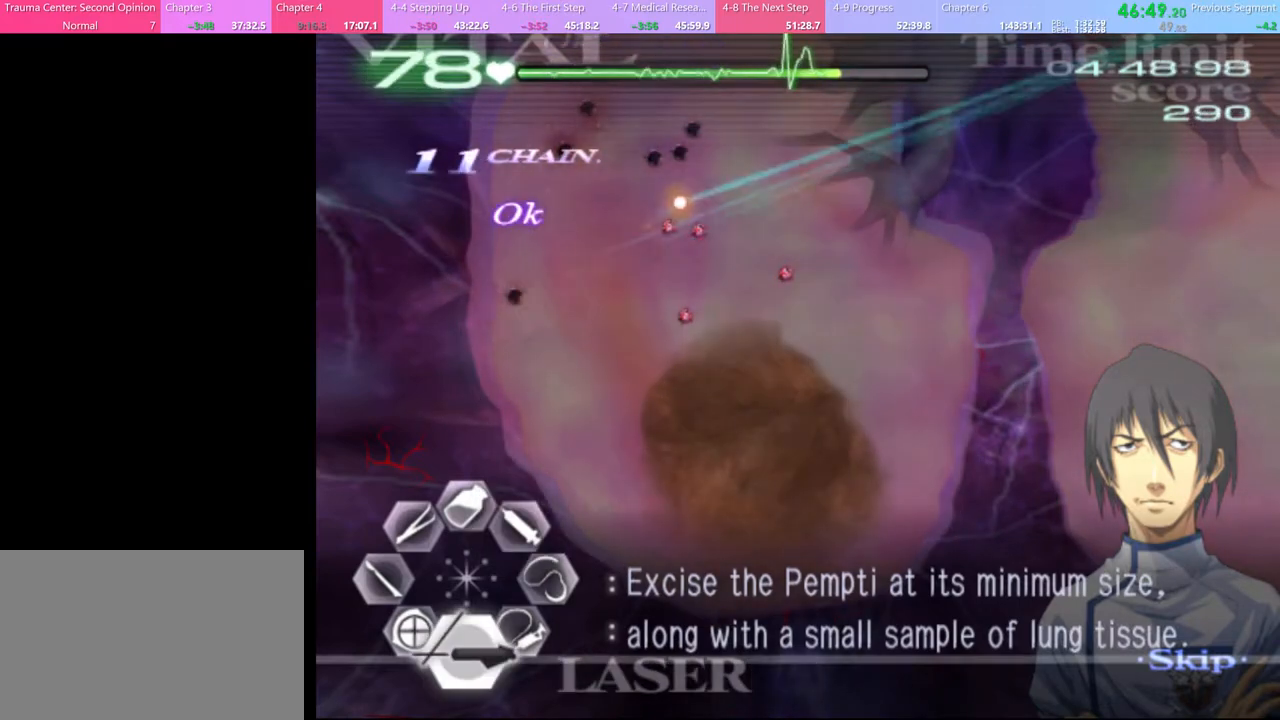
{"keys": ["s"], "mouse": ["left"], "events": []}
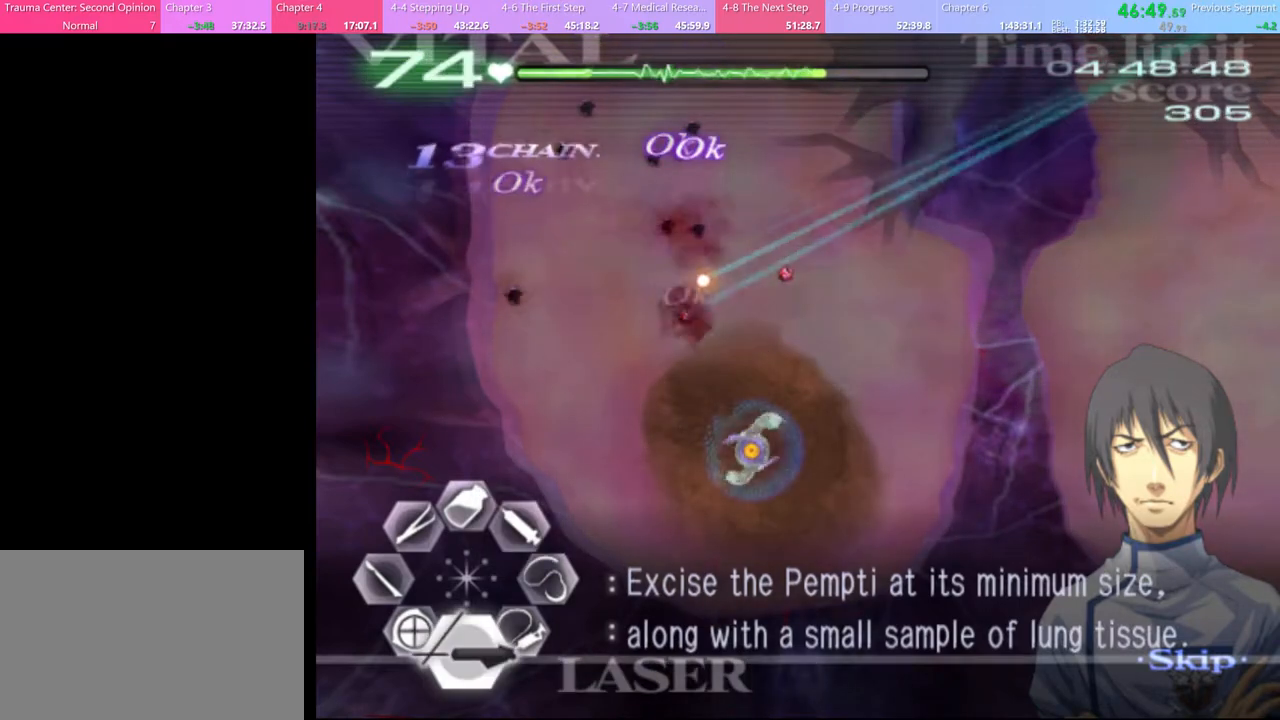
{"keys": ["w"], "mouse": ["left"], "events": [[367, "mouse_left", "up"], [367, "s", "up"], [433, "w", "down"], [500, "mouse_left", "down"]]}
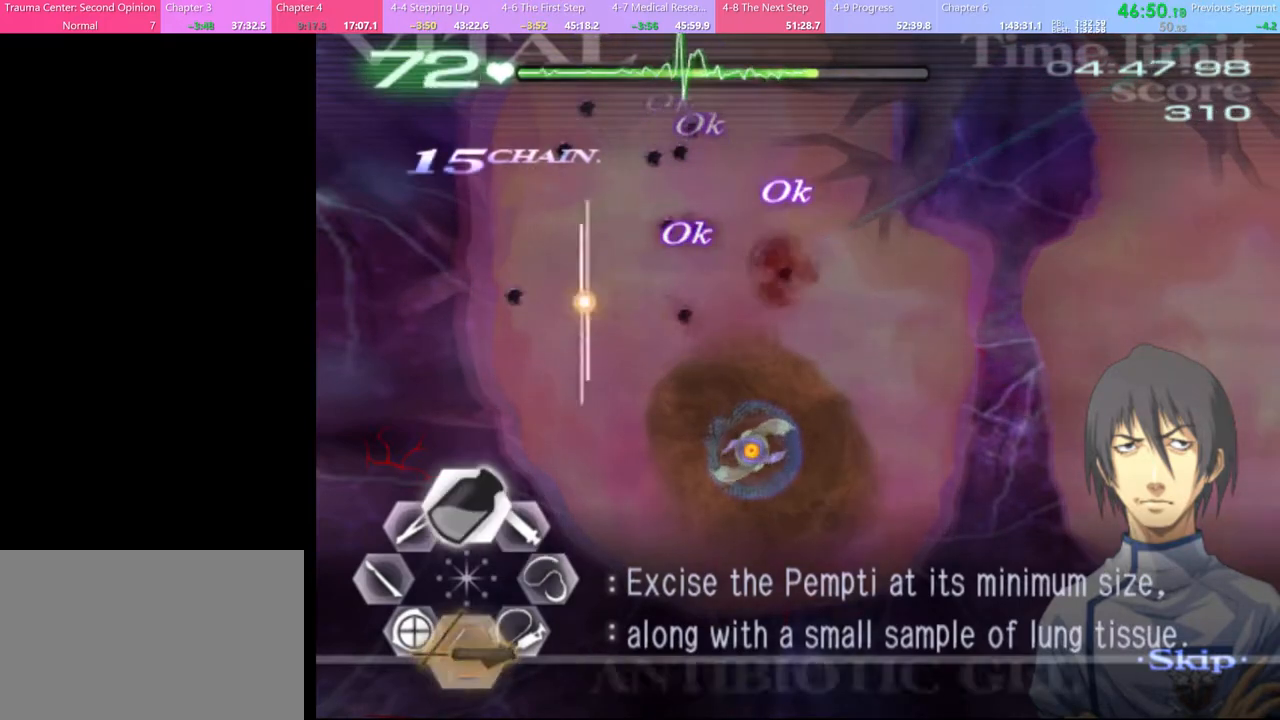
{"keys": ["w"], "mouse": ["left"], "events": []}
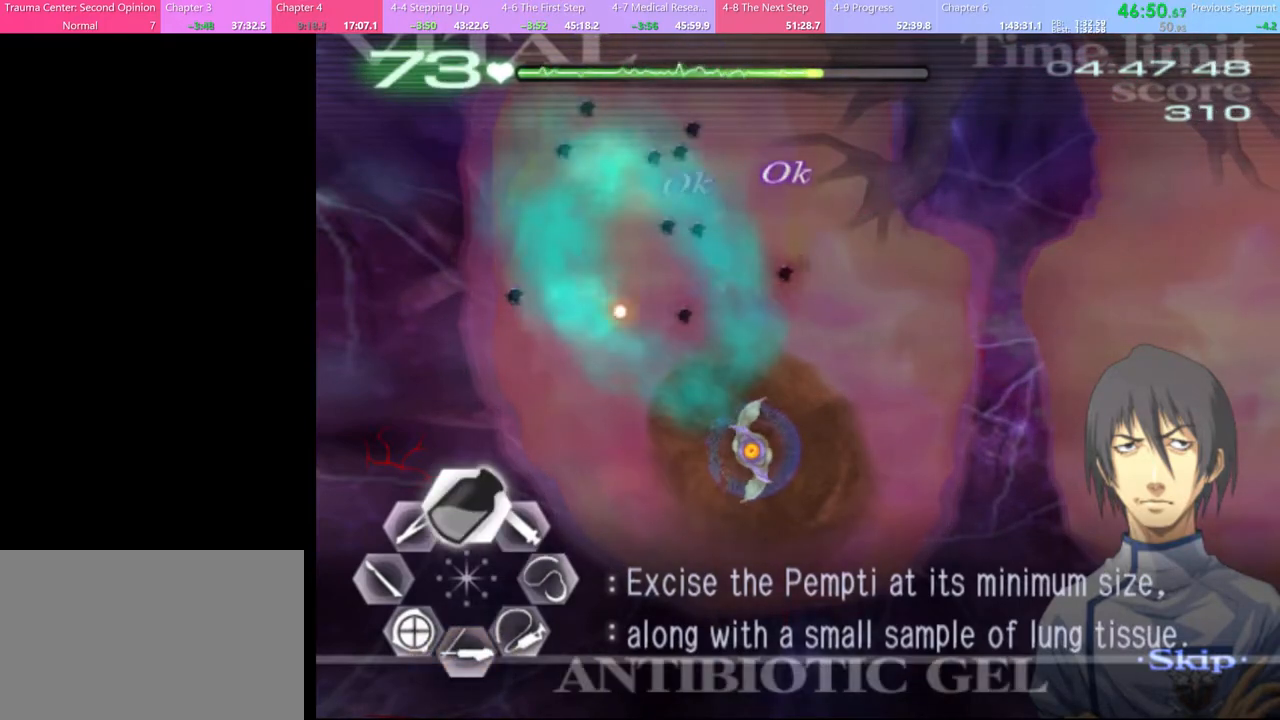
{"keys": ["w"], "mouse": [], "events": [[233, "mouse_left", "up"], [300, "w", "up"], [400, "w", "down"]]}
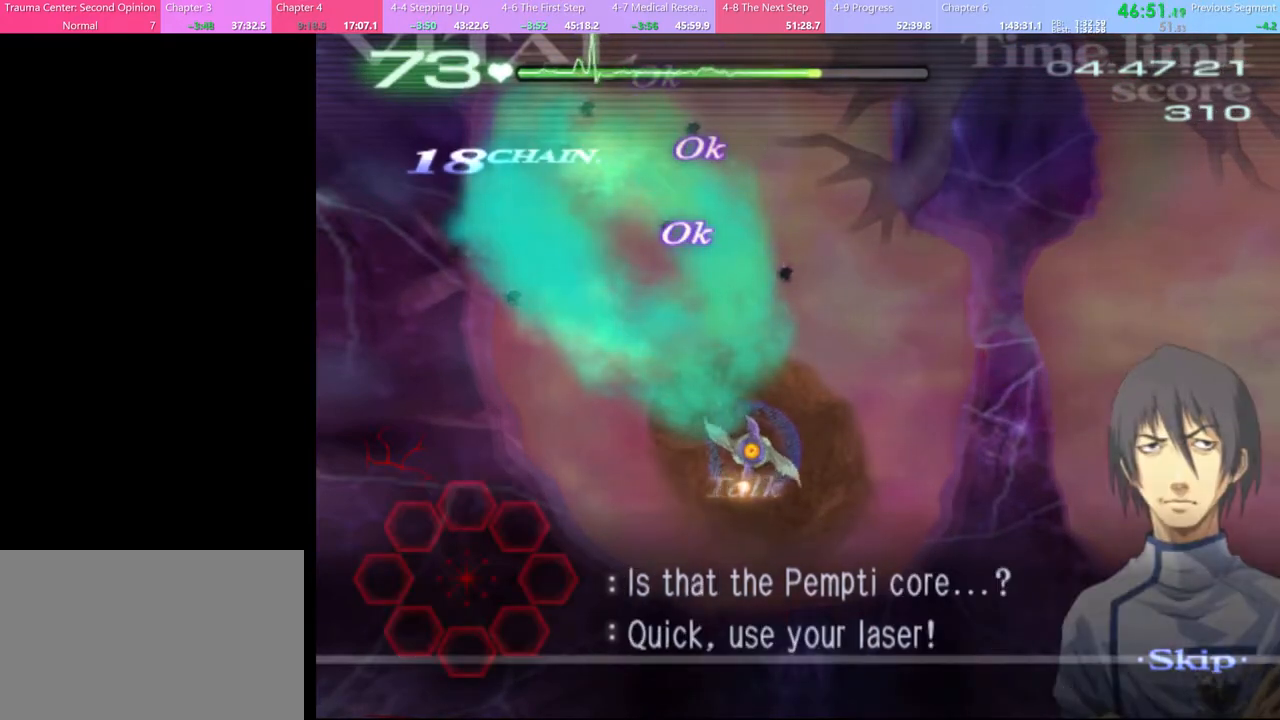
{"keys": ["s"], "mouse": ["left"], "events": [[100, "w", "up"], [133, "s", "down"], [267, "mouse_left", "down"]]}
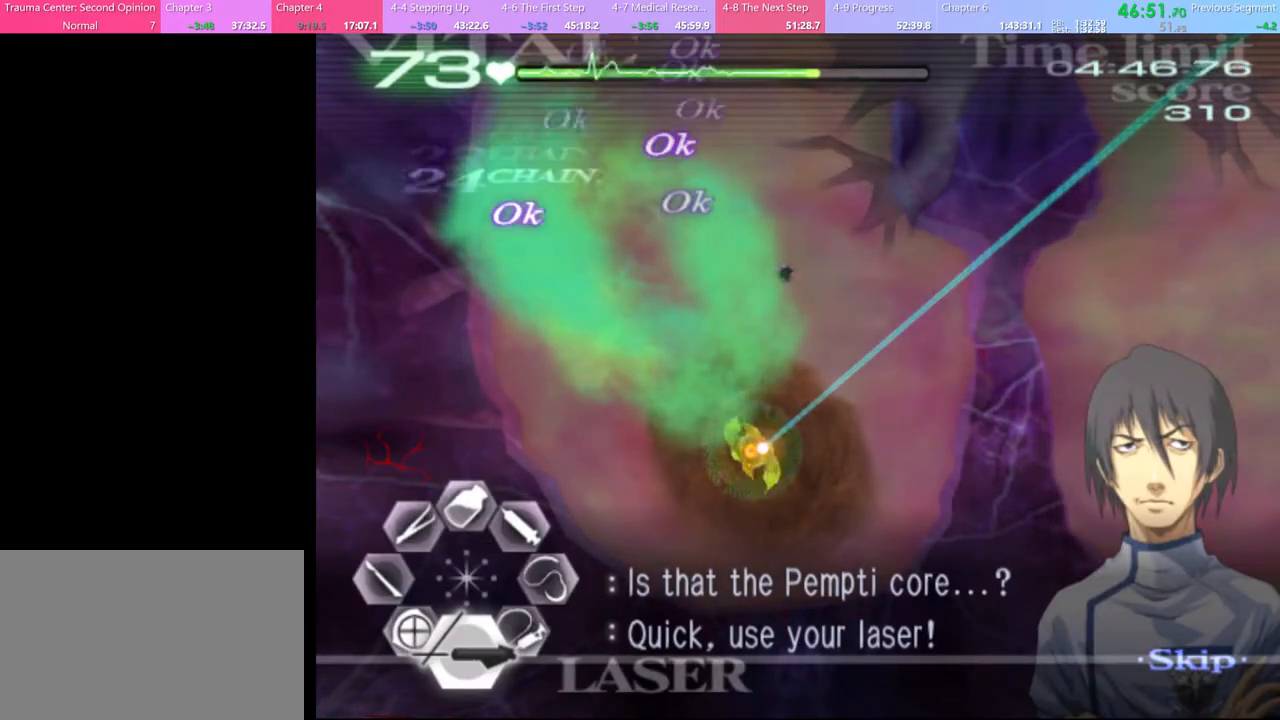
{"keys": ["s"], "mouse": ["left"], "events": []}
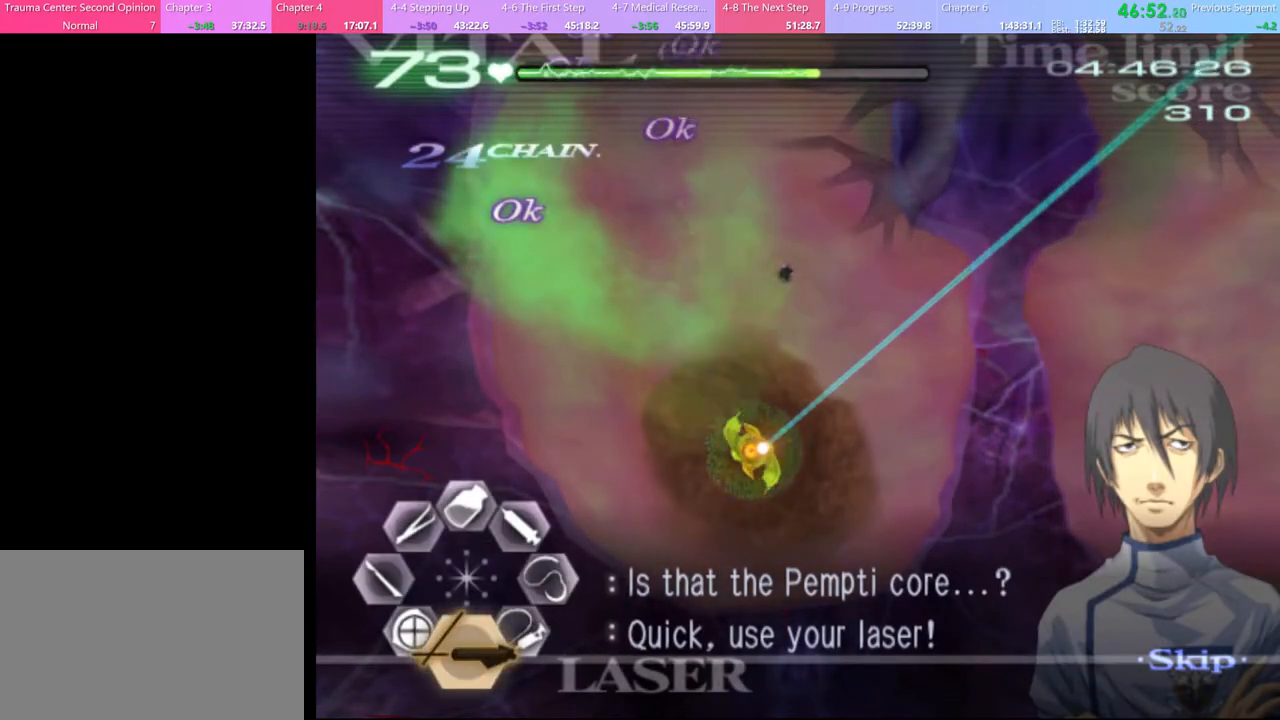
{"keys": ["s"], "mouse": ["left"], "events": []}
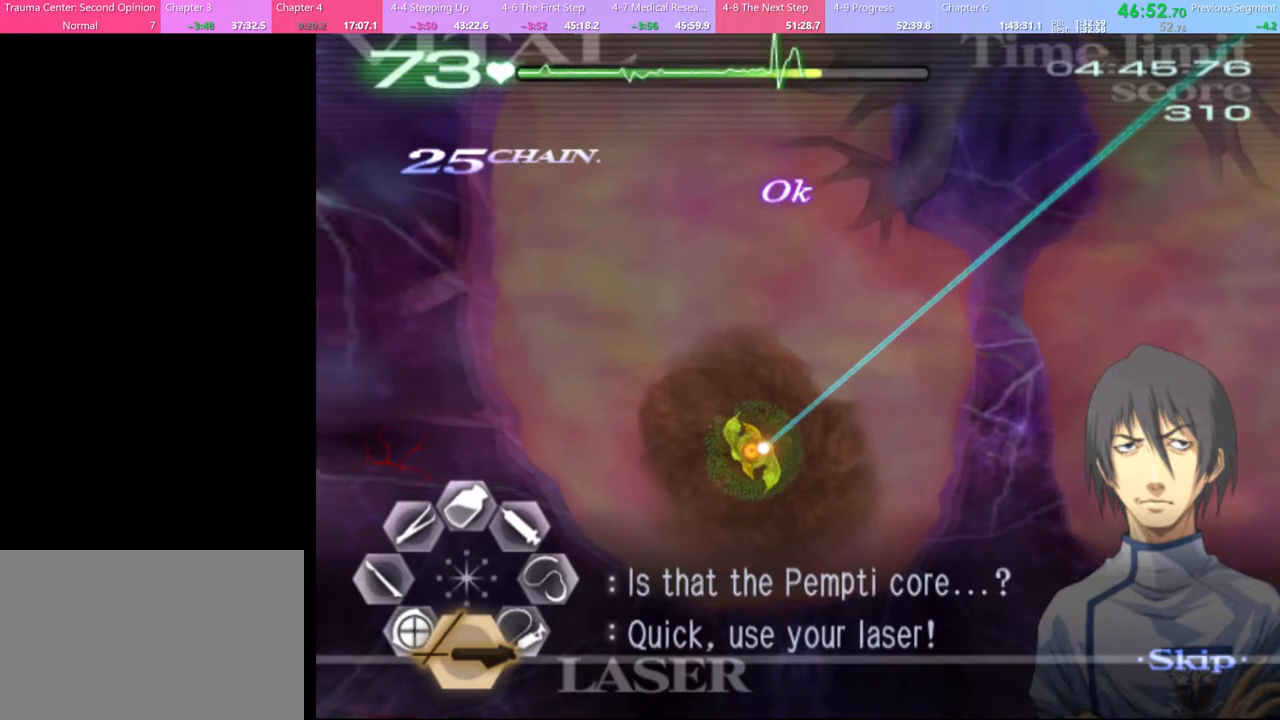
{"keys": ["s"], "mouse": ["left"], "events": []}
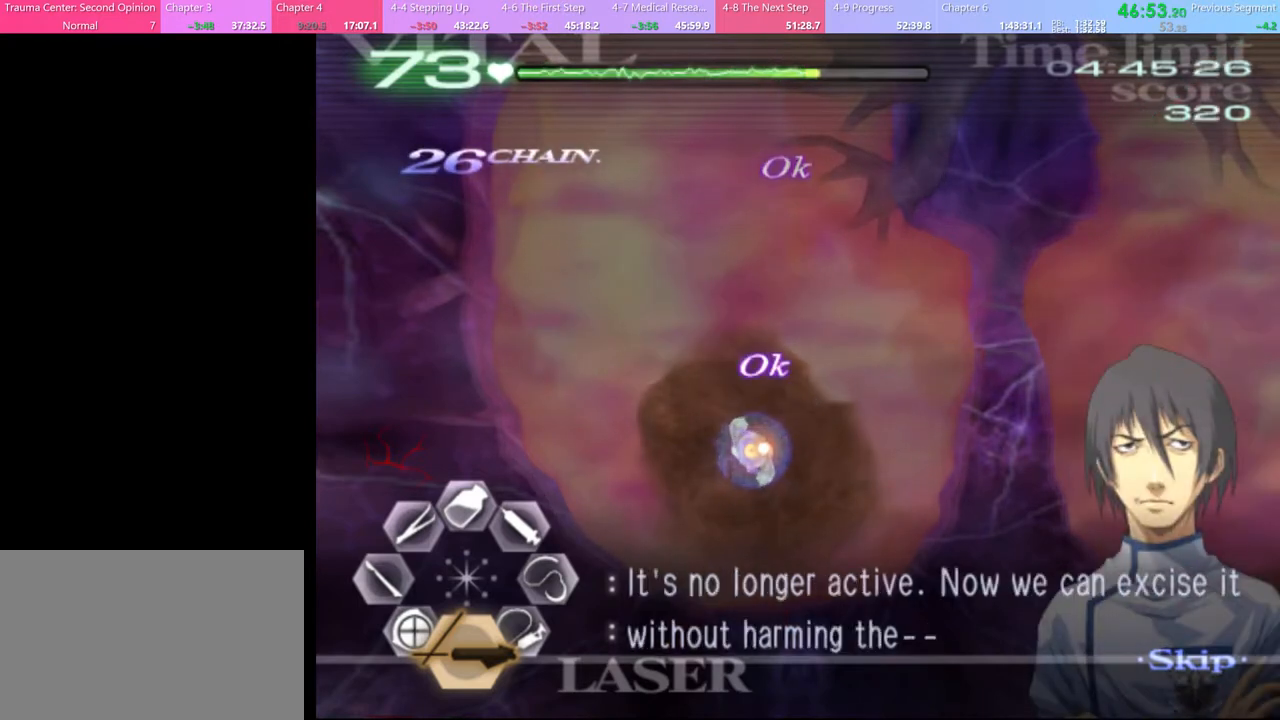
{"keys": [], "mouse": [], "events": [[200, "mouse_left", "up"], [267, "s", "up"]]}
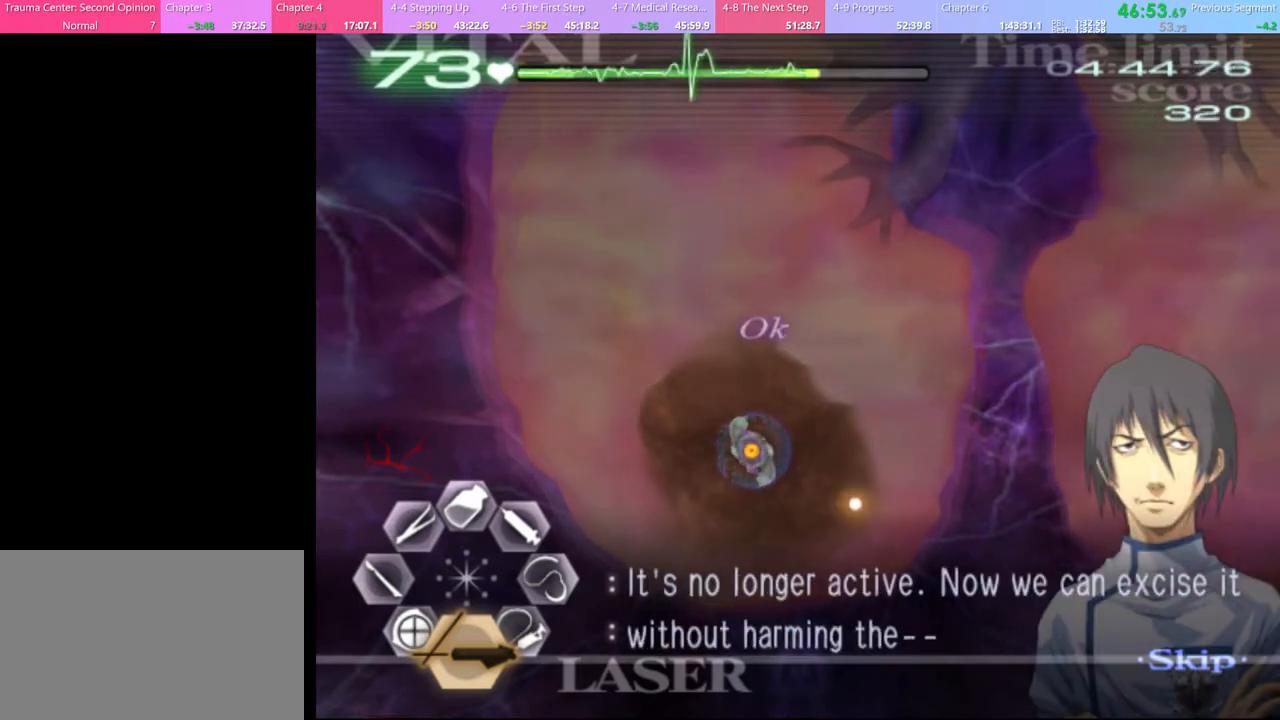
{"keys": [], "mouse": [], "events": []}
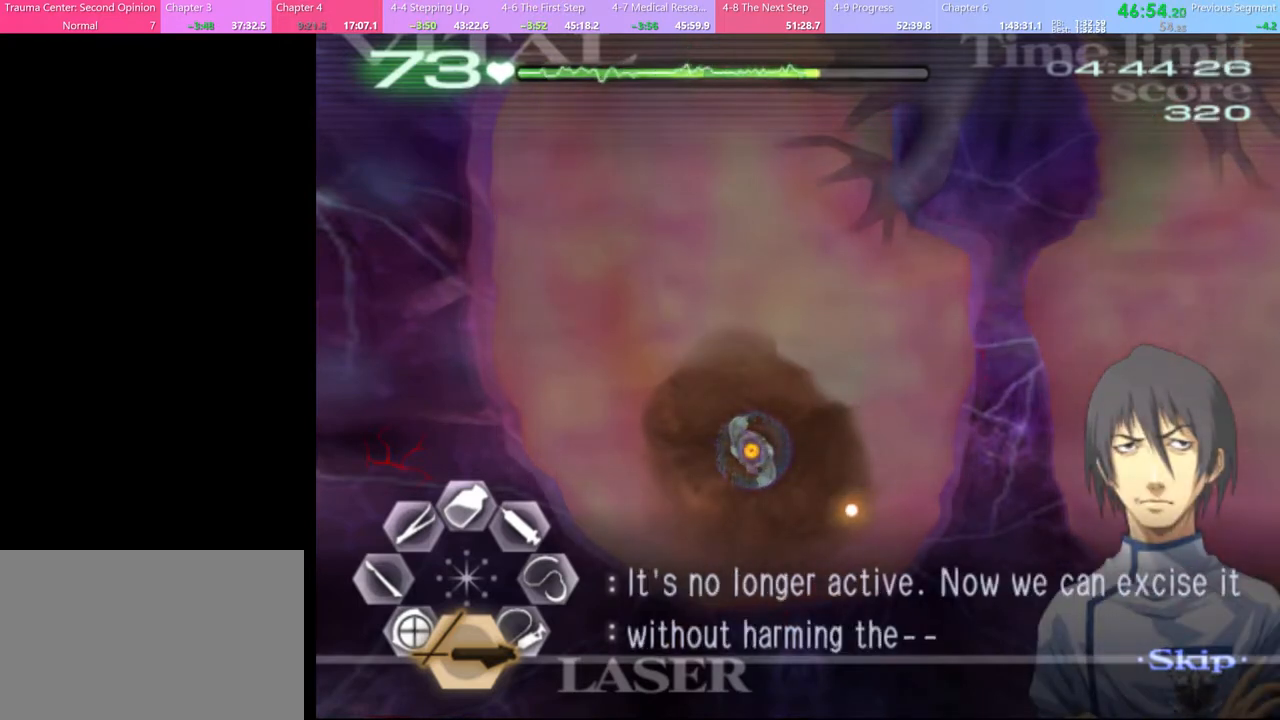
{"keys": ["d", "w"], "mouse": [], "events": [[300, "d", "down"], [333, "w", "down"]]}
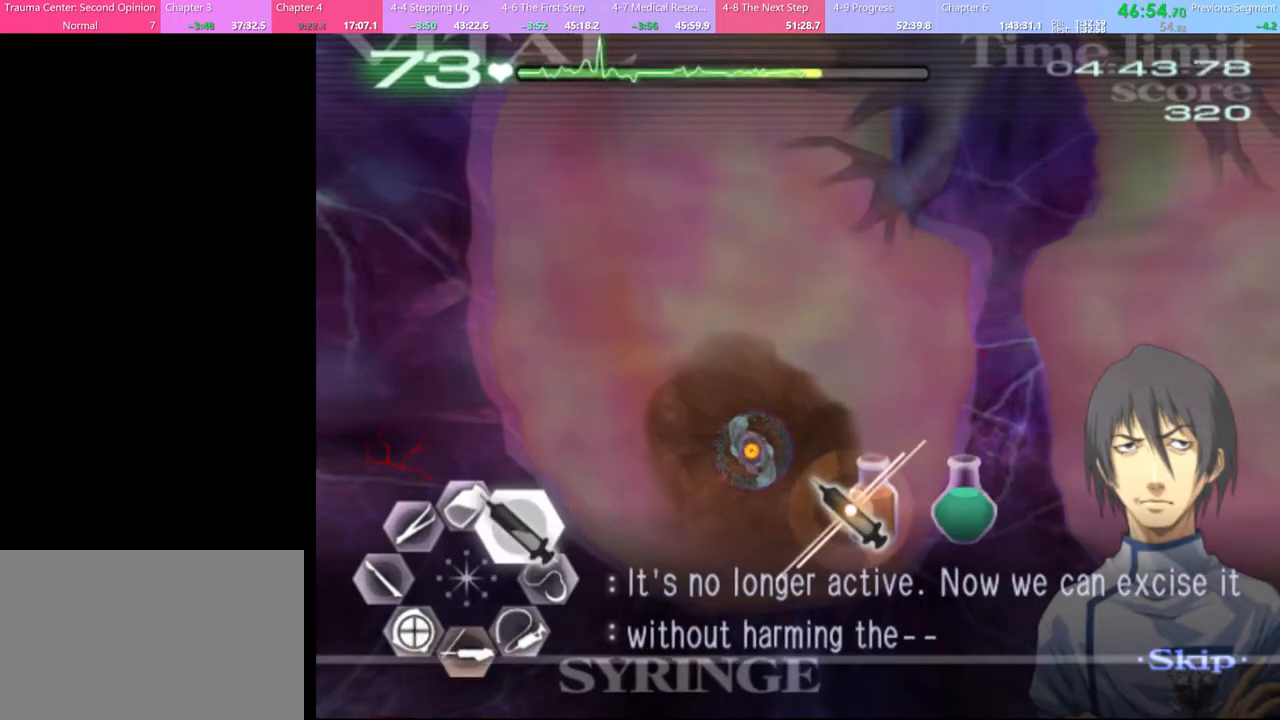
{"keys": ["d", "w"], "mouse": ["left"], "events": [[433, "mouse_left", "down"]]}
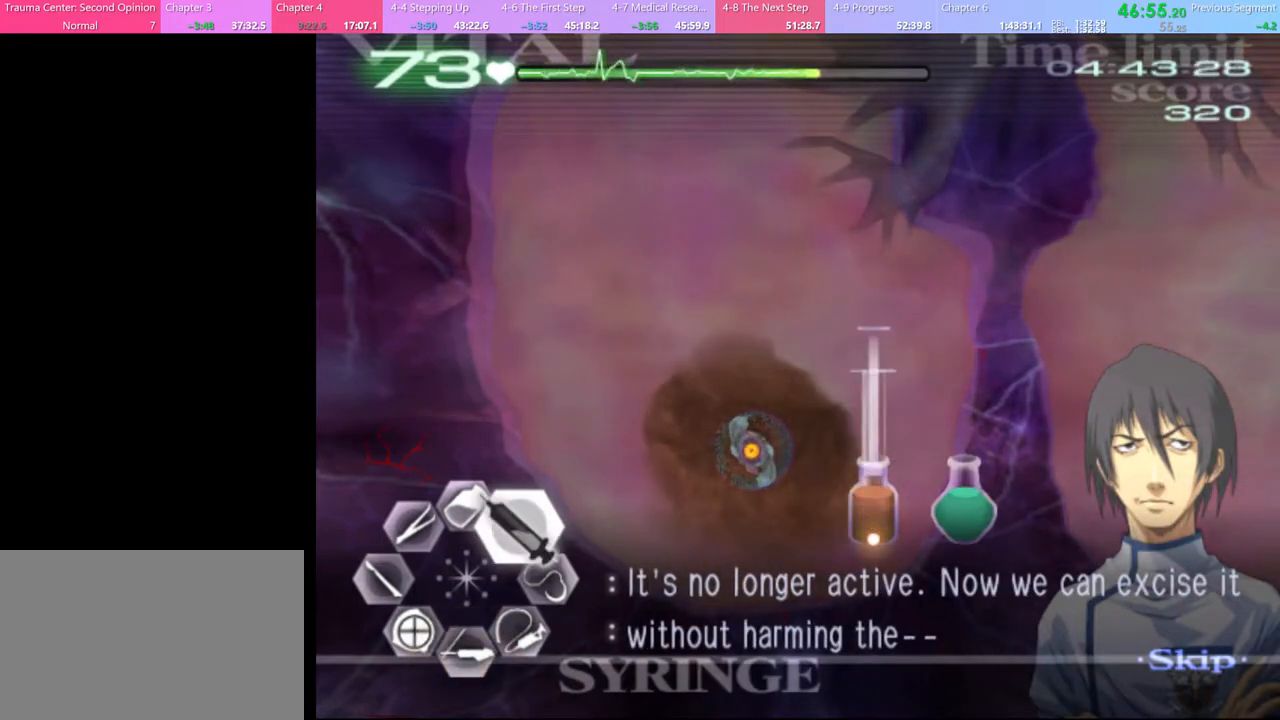
{"keys": ["d", "w"], "mouse": ["left"], "events": []}
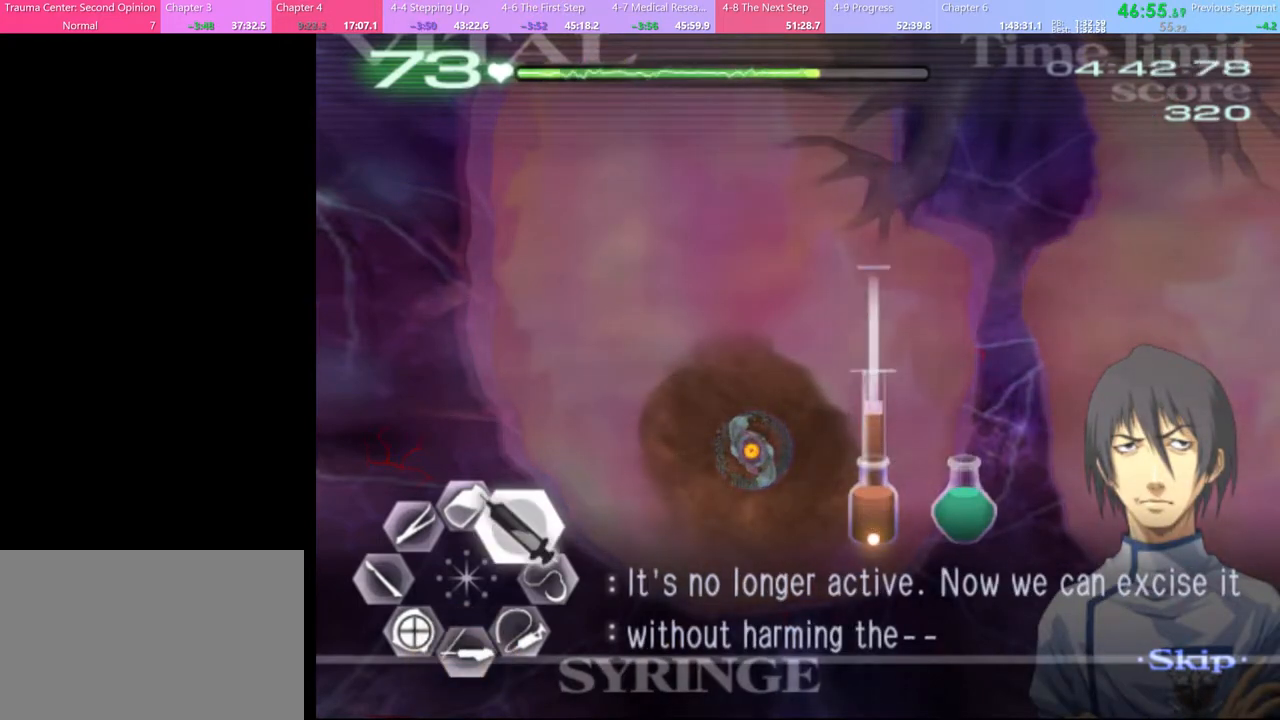
{"keys": ["d", "w"], "mouse": [], "events": [[100, "mouse_left", "up"]]}
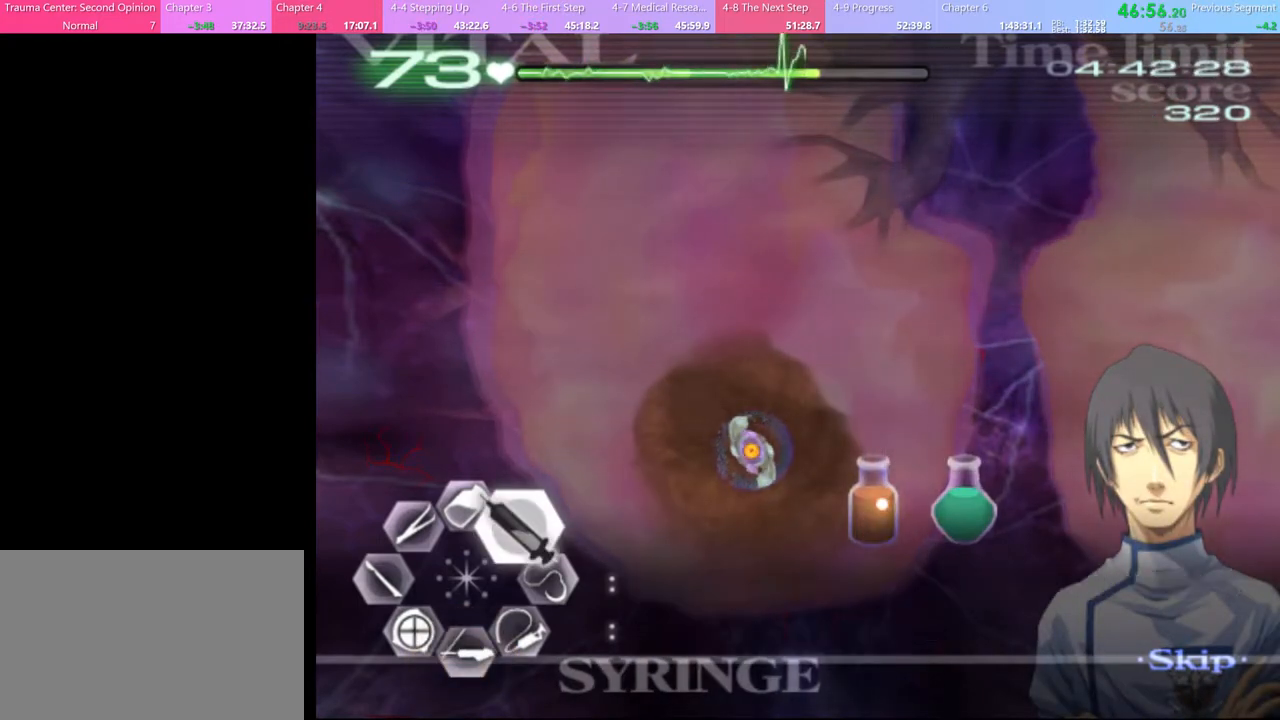
{"keys": ["d", "w"], "mouse": [], "events": []}
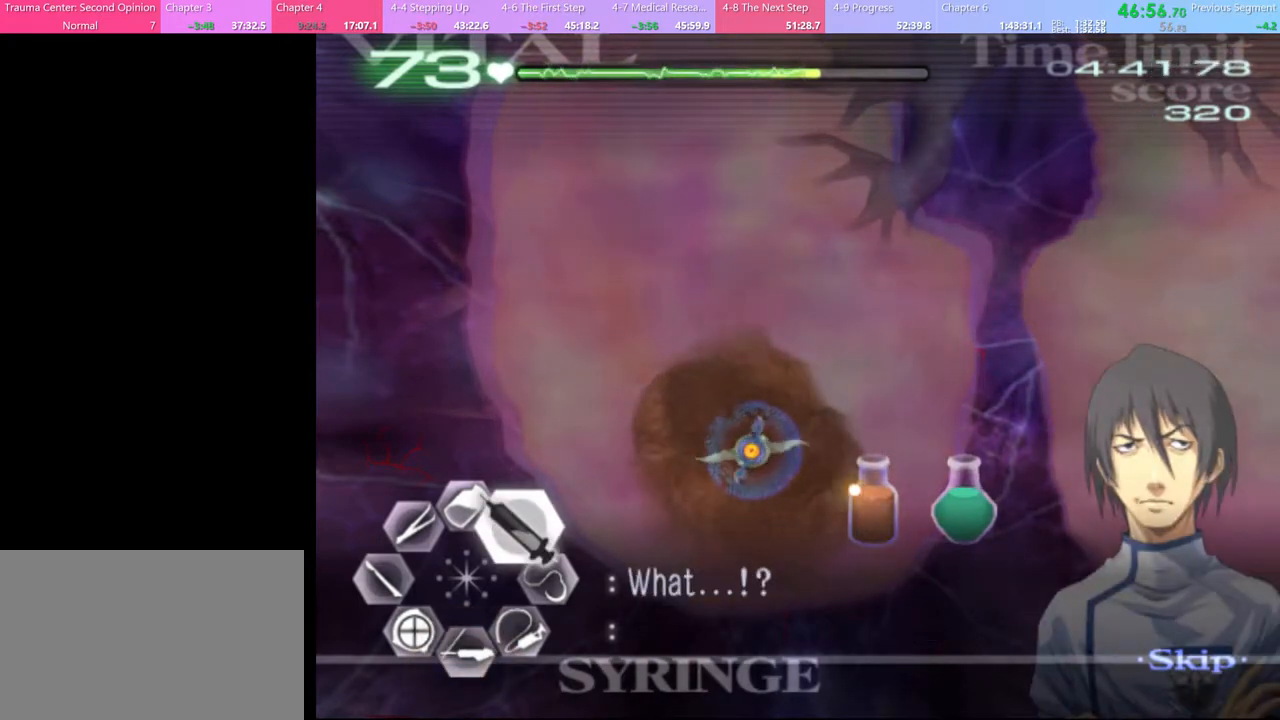
{"keys": ["d", "w"], "mouse": [], "events": []}
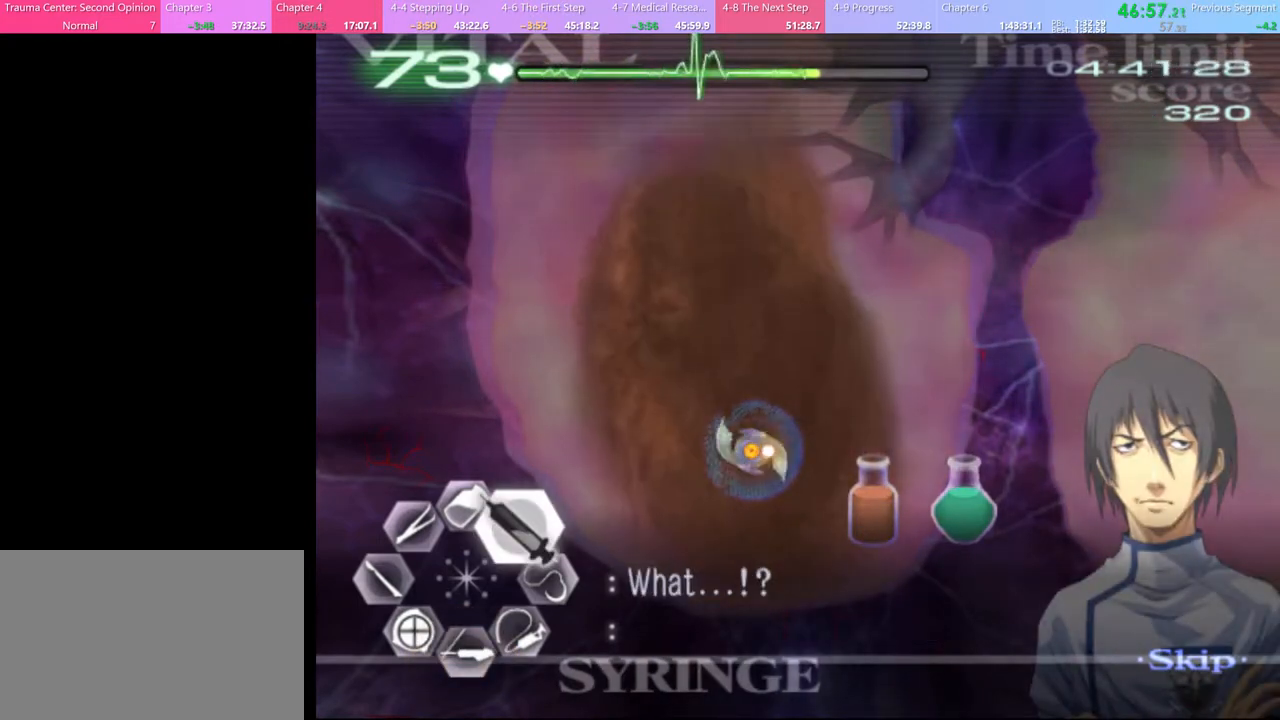
{"keys": ["d", "w"], "mouse": [], "events": []}
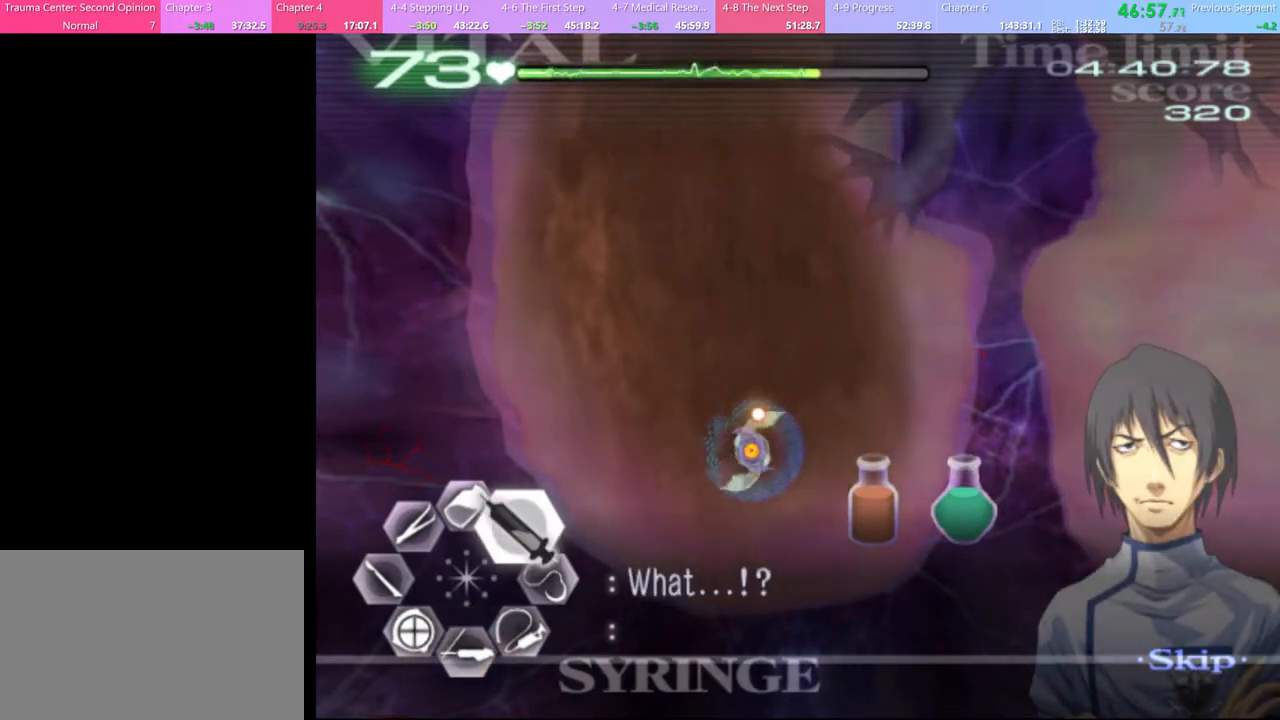
{"keys": ["d", "w"], "mouse": [], "events": []}
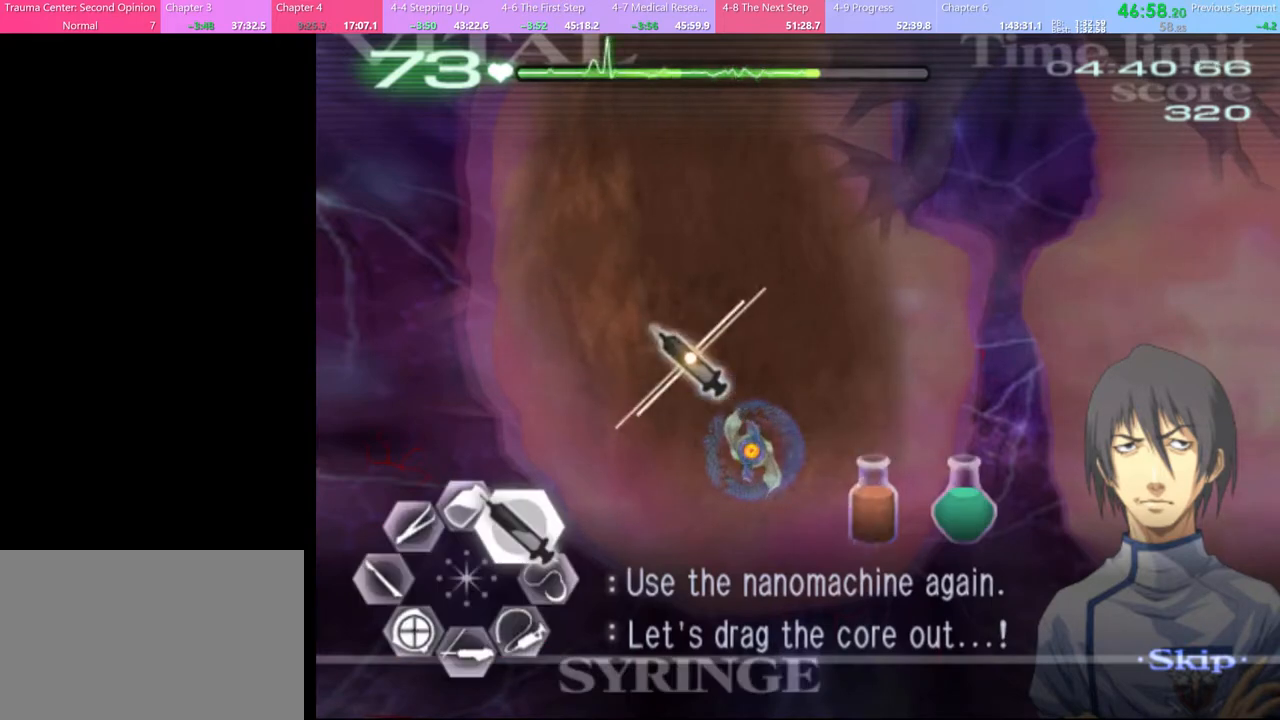
{"keys": ["d", "w"], "mouse": ["left"], "events": [[367, "mouse_left", "down"]]}